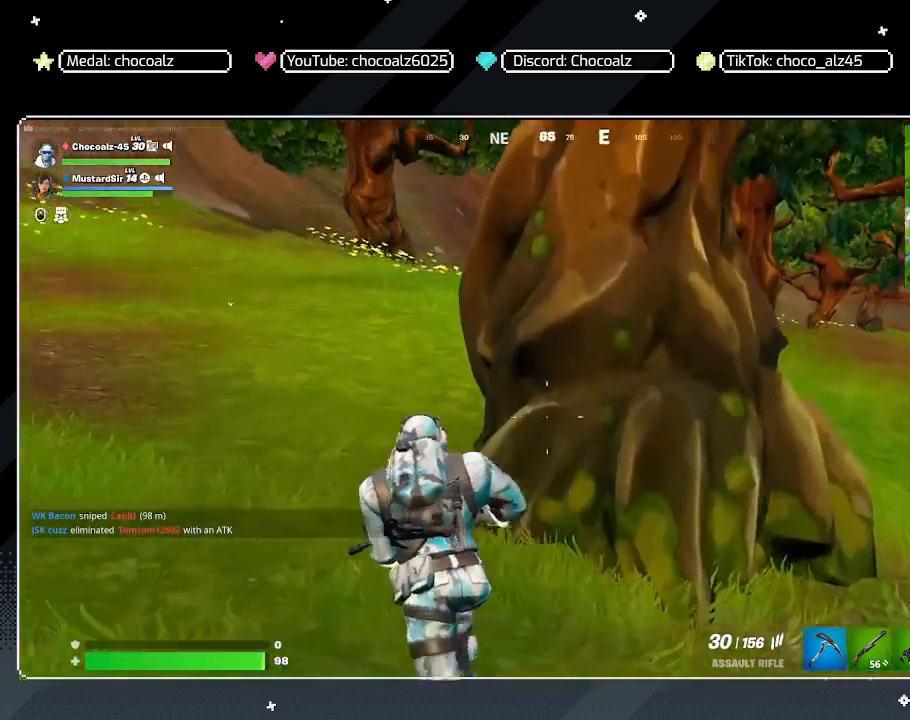
Gameplay with keyboard and mouse; each line is a JSON object with the keys and mouse buttons held at the frame after it. "events" lists presses ("down") and releases ("up") of "1", "2", "3", "4", "5", "a", "alt", "c", "caps_lock", "ctrl", "d", "e", "f", "g", "q", "r", "s", "shift", "space", "t", "tab", "v", "w", "x", "z", "mouse_left", "mouse_wheel" and "mouse_right" between this image and that frame as [ms after this image, input, new state], when the widget could be followed in between. "mouse_left", "mouse_wheel", "mouse_right" = the "left", "wheel", "right" buttons of the "mouse" list. No other keys are recorded. "wheel" means that the mouse wheel is clicked or scrolled. "mouse_move" is the direction in which the mouse moves at that frame (one of eight, or "still"), when it could be read.
{"keys": ["a"], "mouse": [], "mouse_move": "still", "events": [[33, "space", "up"], [267, "space", "down"], [317, "w", "up"], [500, "space", "up"]]}
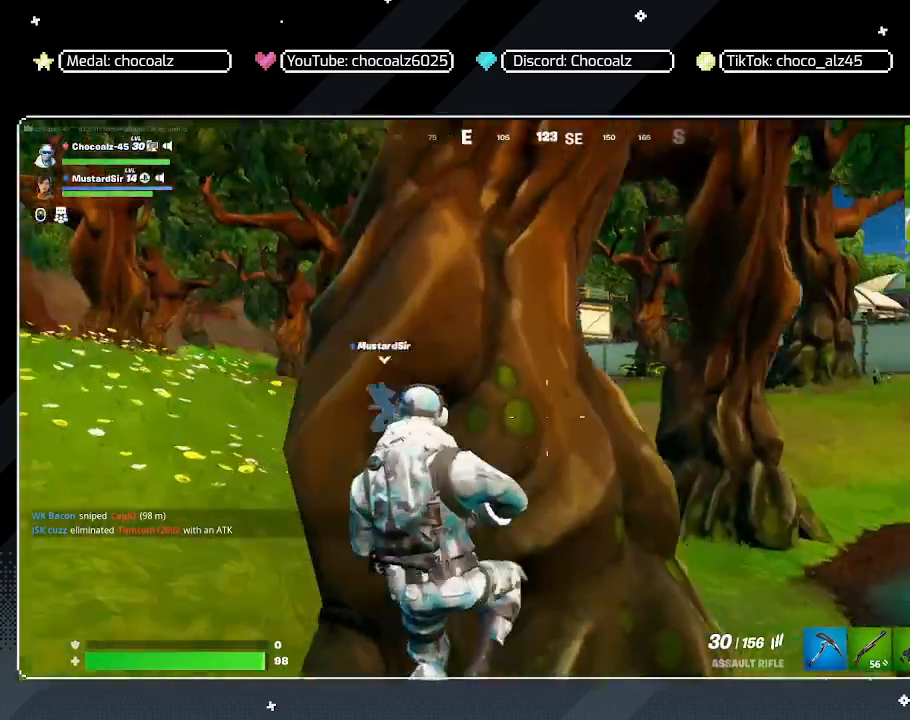
{"keys": ["a"], "mouse": [], "mouse_move": "still", "events": []}
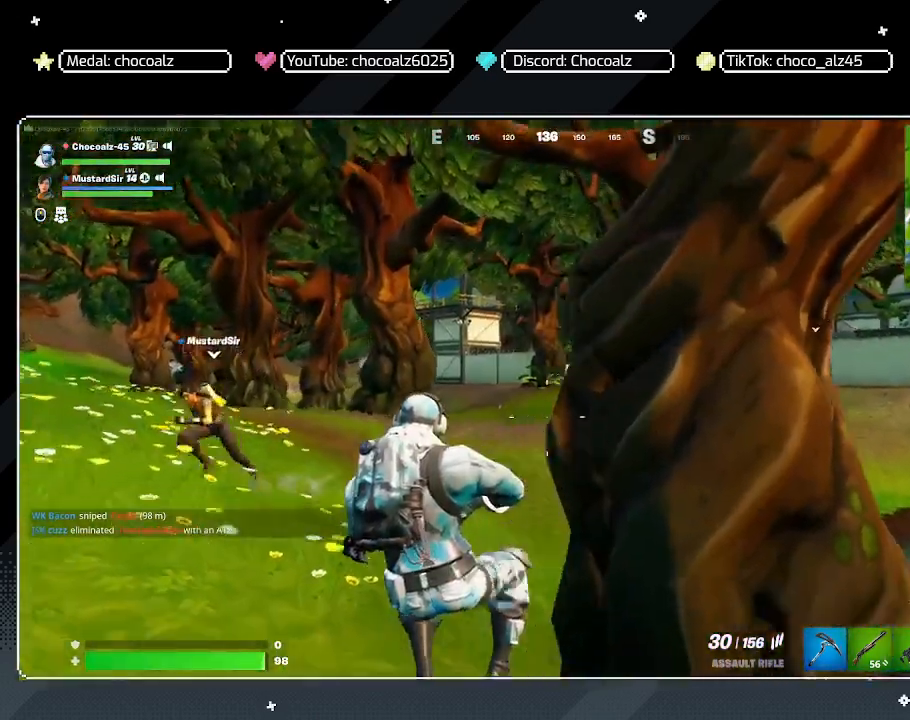
{"keys": ["w"], "mouse": [], "mouse_move": "still", "events": [[67, "w", "down"], [250, "a", "up"]]}
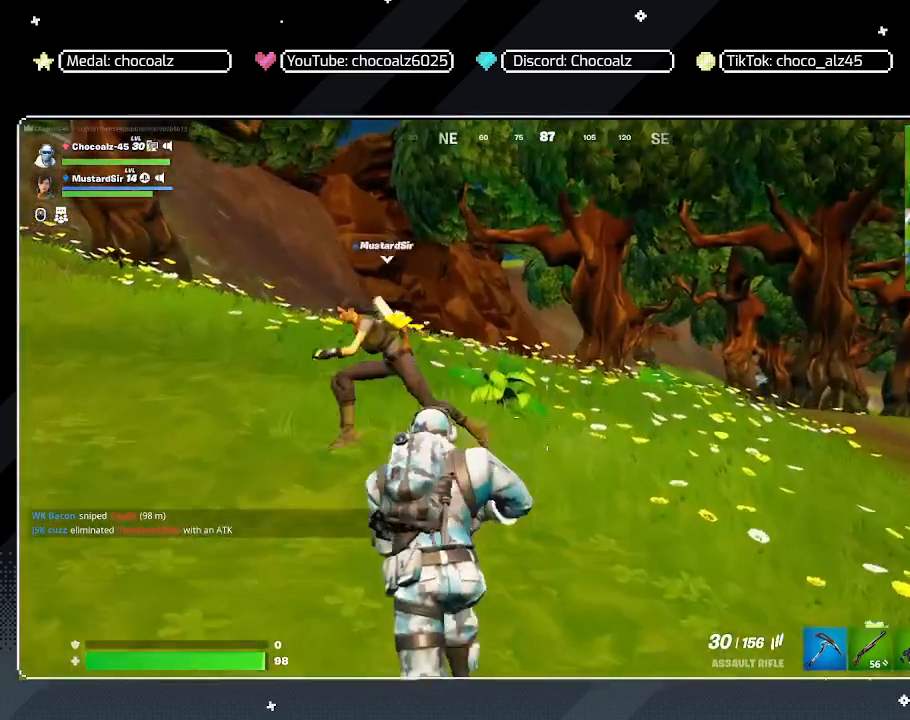
{"keys": ["w"], "mouse": [], "mouse_move": "still", "events": []}
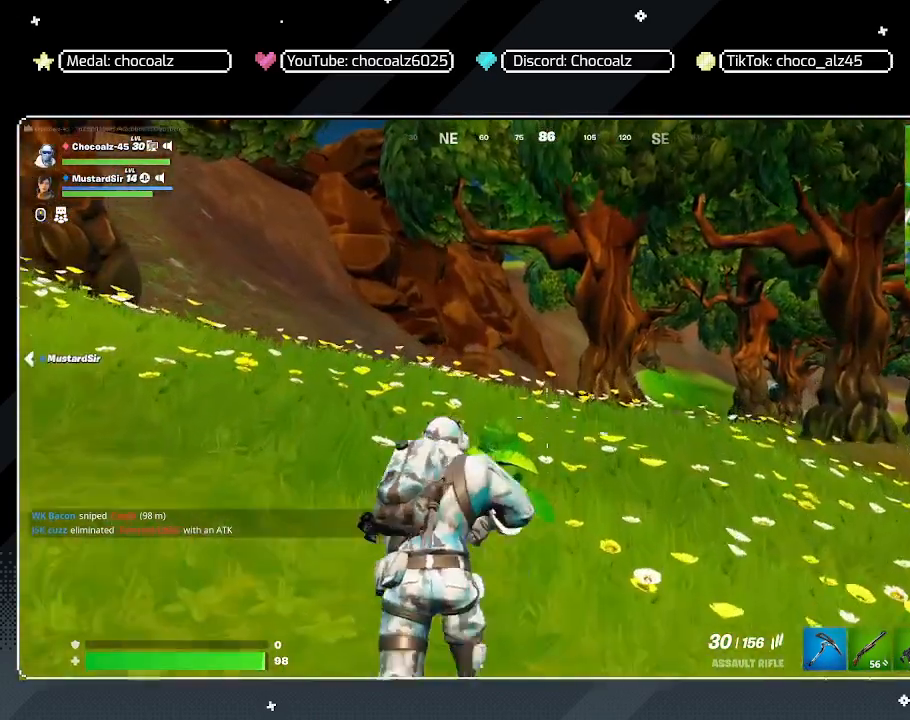
{"keys": ["w"], "mouse": [], "mouse_move": "still", "events": []}
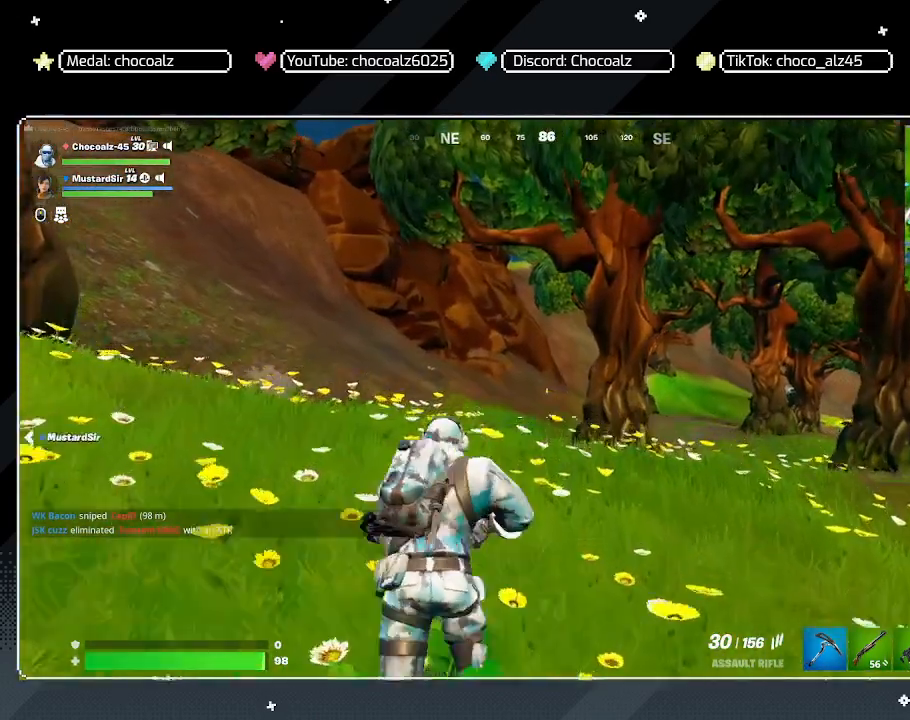
{"keys": ["w"], "mouse": [], "mouse_move": "still", "events": [[67, "a", "down"], [300, "a", "up"]]}
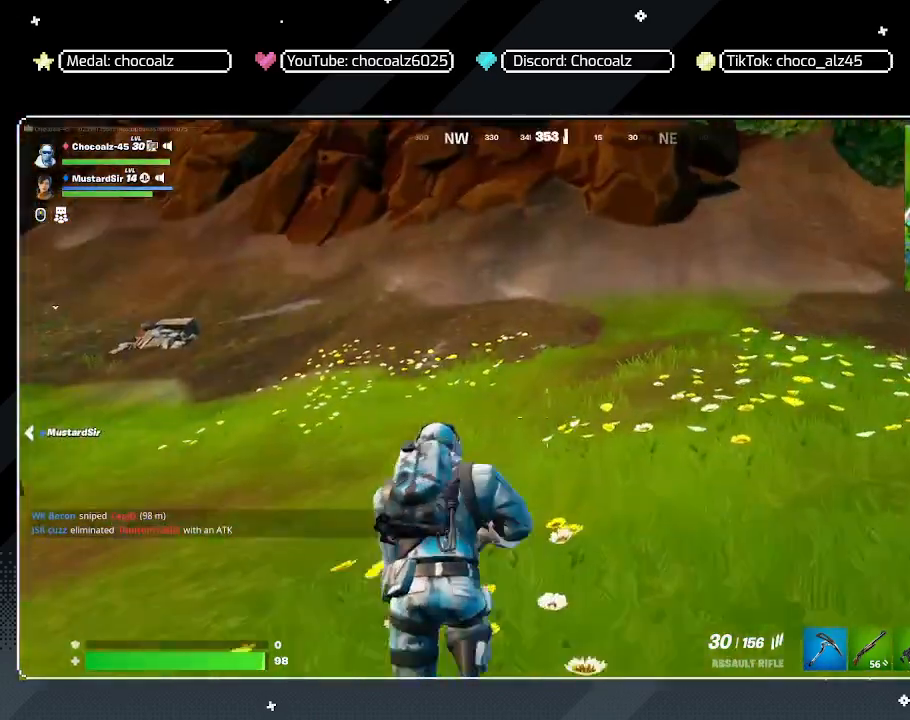
{"keys": ["d", "space", "w"], "mouse": [], "mouse_move": "still", "events": [[33, "d", "down"], [267, "space", "down"]]}
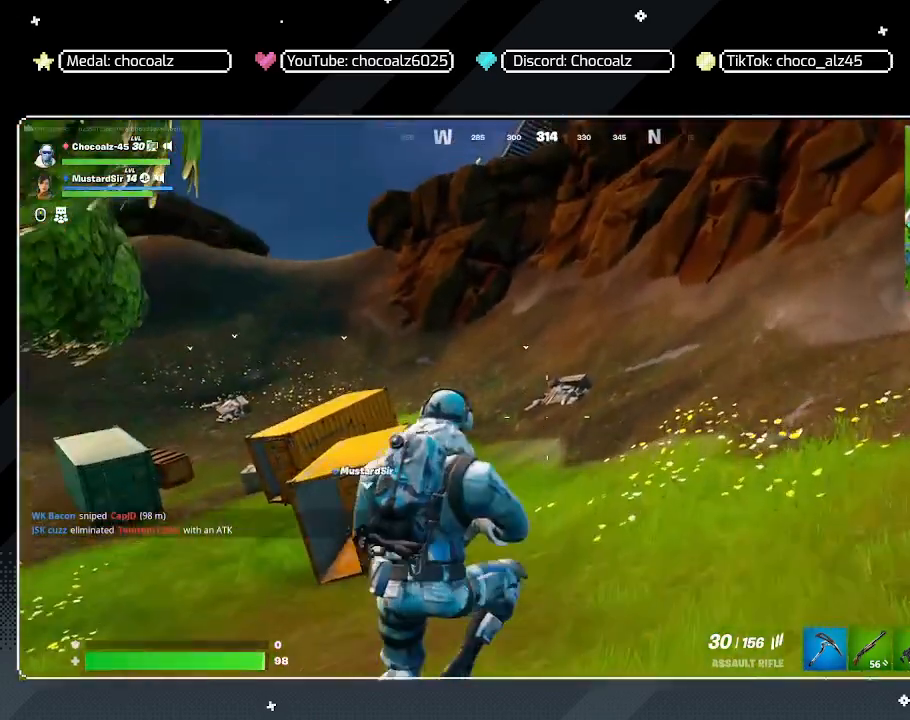
{"keys": ["d", "w"], "mouse": [], "mouse_move": "still", "events": [[150, "space", "up"]]}
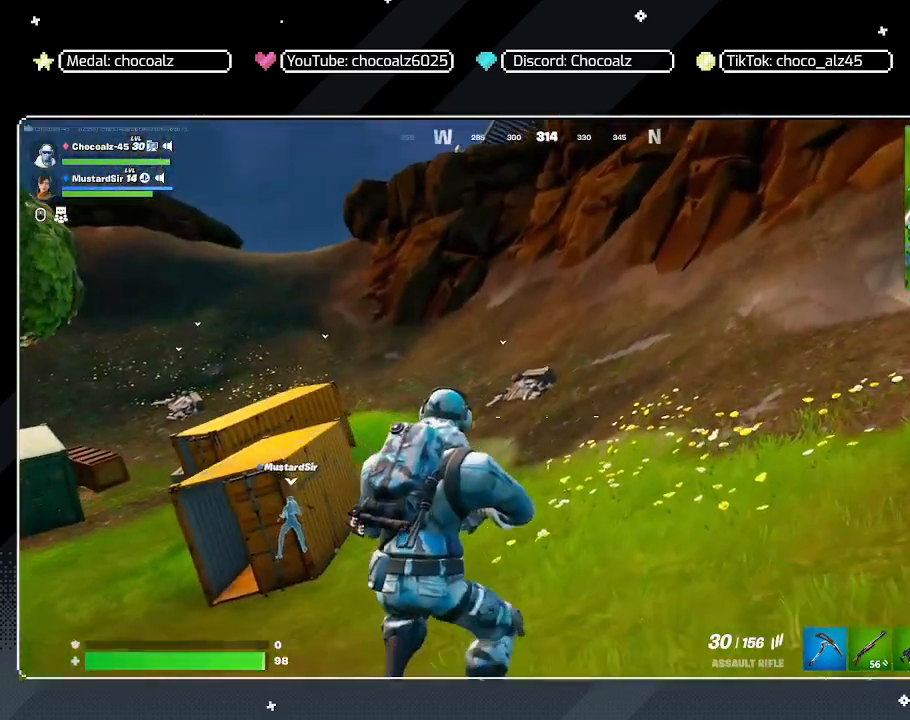
{"keys": ["a", "space", "w"], "mouse": [], "mouse_move": "right", "events": [[17, "d", "up"], [67, "a", "down"], [400, "space", "down"]]}
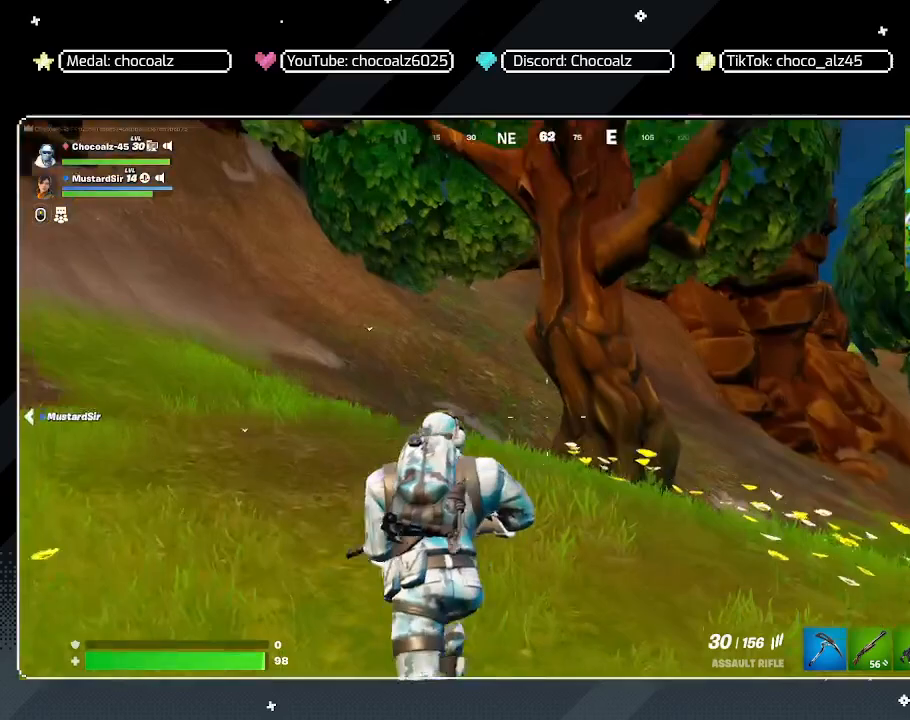
{"keys": ["a"], "mouse": [], "mouse_move": "still", "events": [[317, "space", "up"], [317, "w", "up"]]}
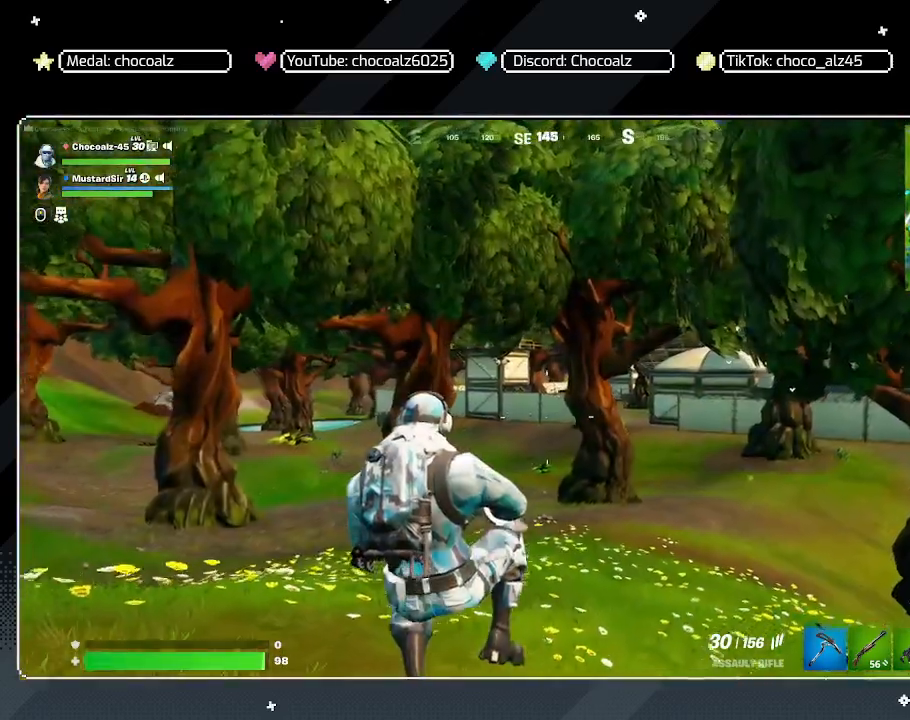
{"keys": ["a"], "mouse": [], "mouse_move": "left", "events": []}
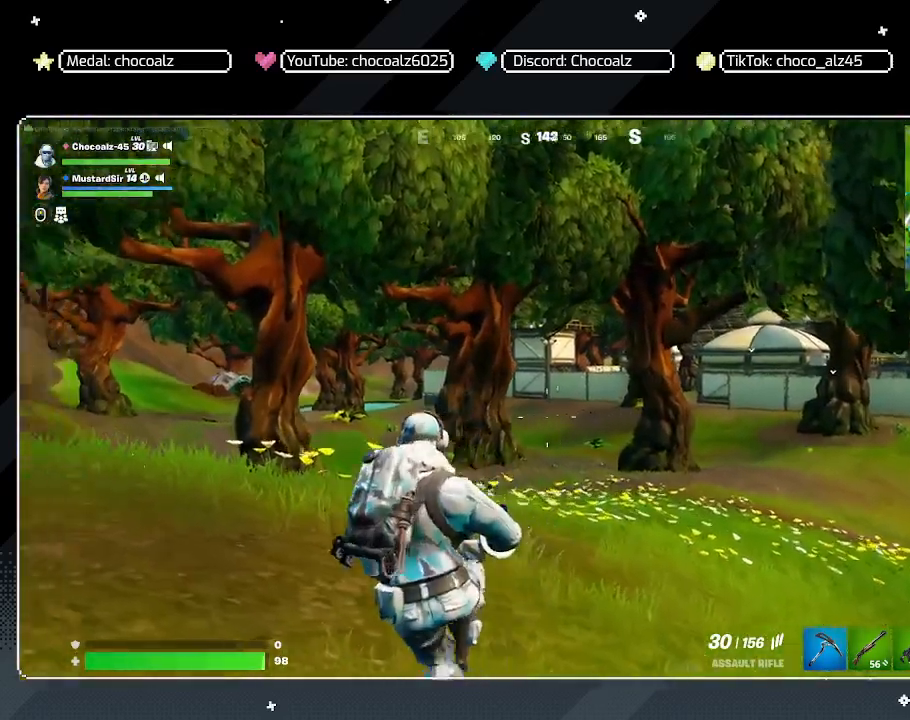
{"keys": ["a", "w"], "mouse": [], "mouse_move": "still", "events": [[17, "space", "down"], [350, "space", "up"], [450, "w", "down"]]}
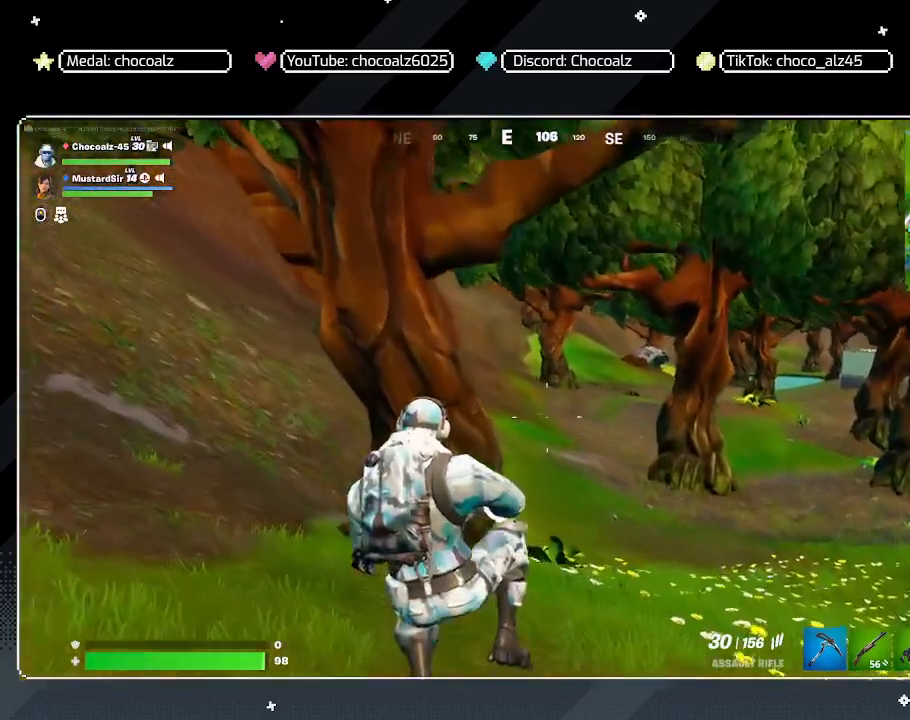
{"keys": ["w"], "mouse": [], "mouse_move": "down-left", "events": [[33, "a", "up"], [217, "1", "down"], [367, "1", "up"]]}
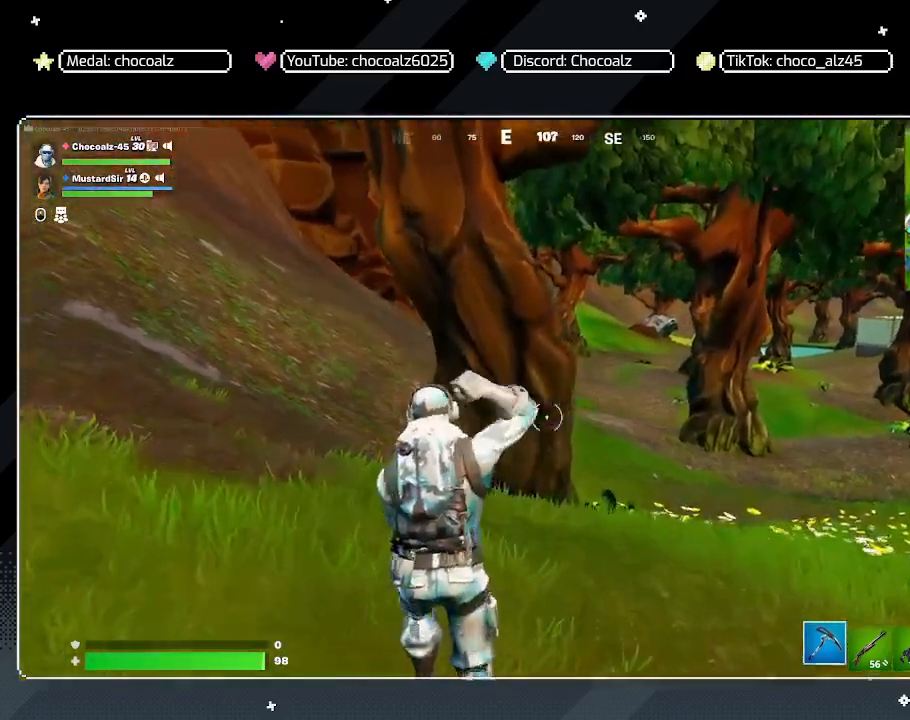
{"keys": ["w"], "mouse": [], "mouse_move": "still", "events": []}
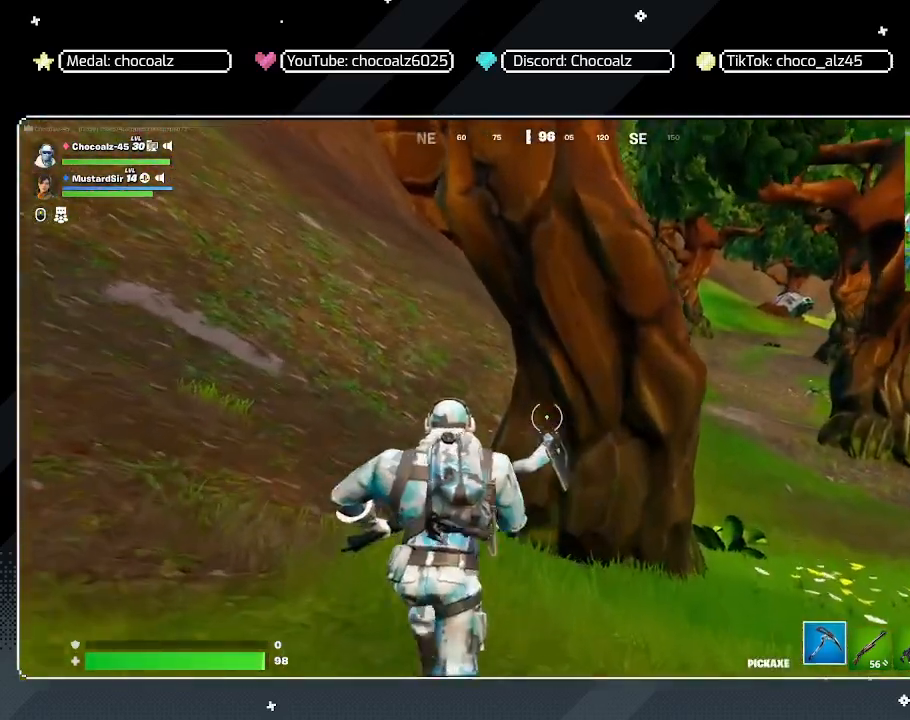
{"keys": ["a", "w"], "mouse": [], "mouse_move": "right", "events": [[400, "a", "down"]]}
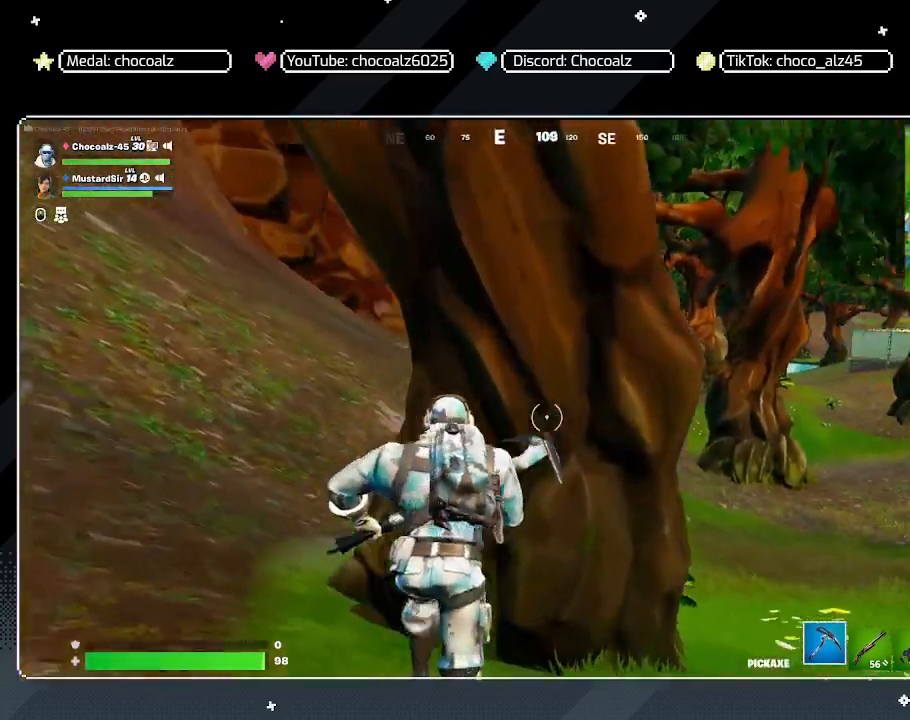
{"keys": ["d"], "mouse": ["left"], "mouse_move": "still", "events": [[133, "mouse_left", "down"], [217, "a", "up"], [317, "w", "up"], [367, "d", "down"]]}
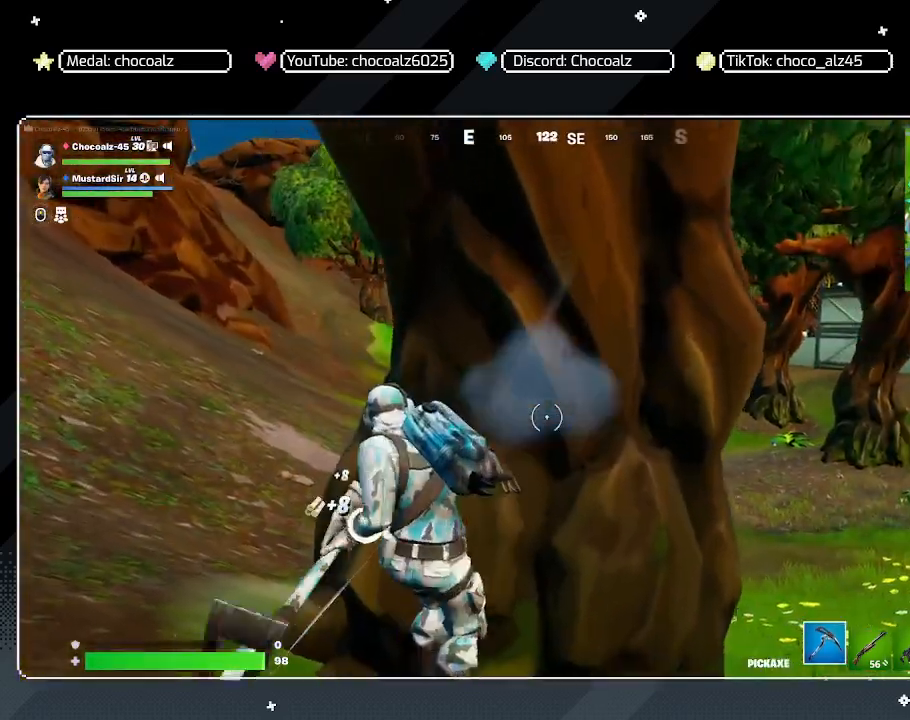
{"keys": [], "mouse": ["left"], "mouse_move": "still", "events": [[50, "d", "up"]]}
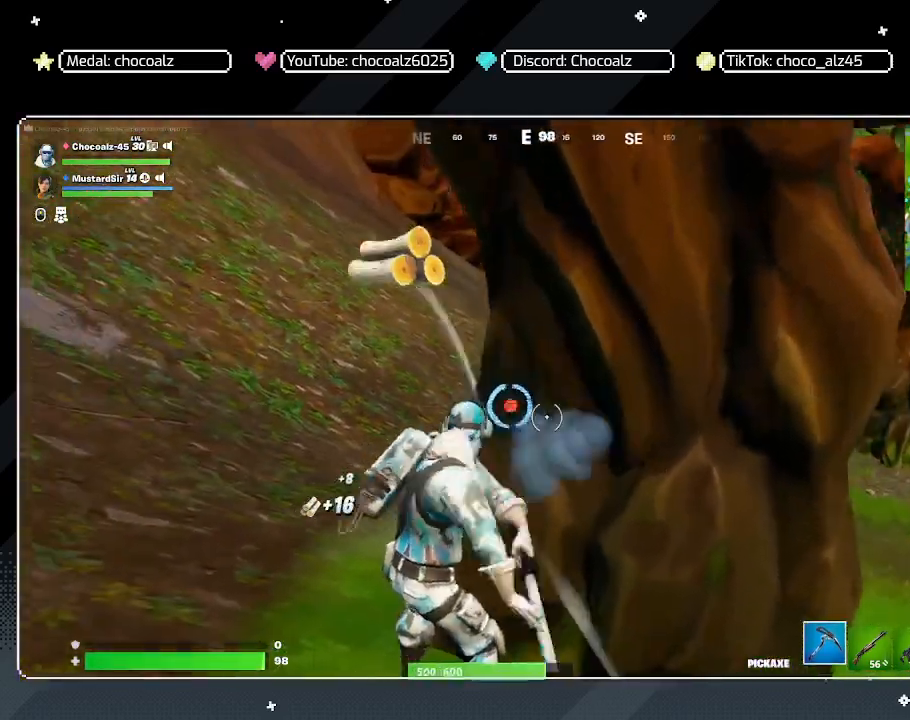
{"keys": [], "mouse": ["left"], "mouse_move": "right", "events": [[167, "a", "down"], [217, "s", "down"], [350, "a", "up"], [350, "s", "up"]]}
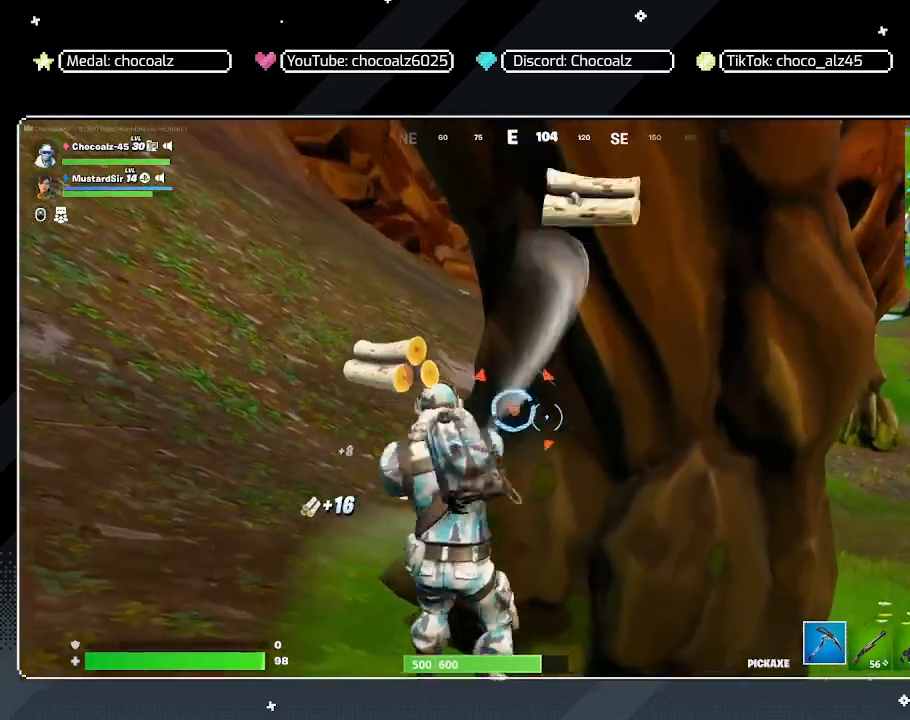
{"keys": [], "mouse": ["left"], "mouse_move": "still", "events": []}
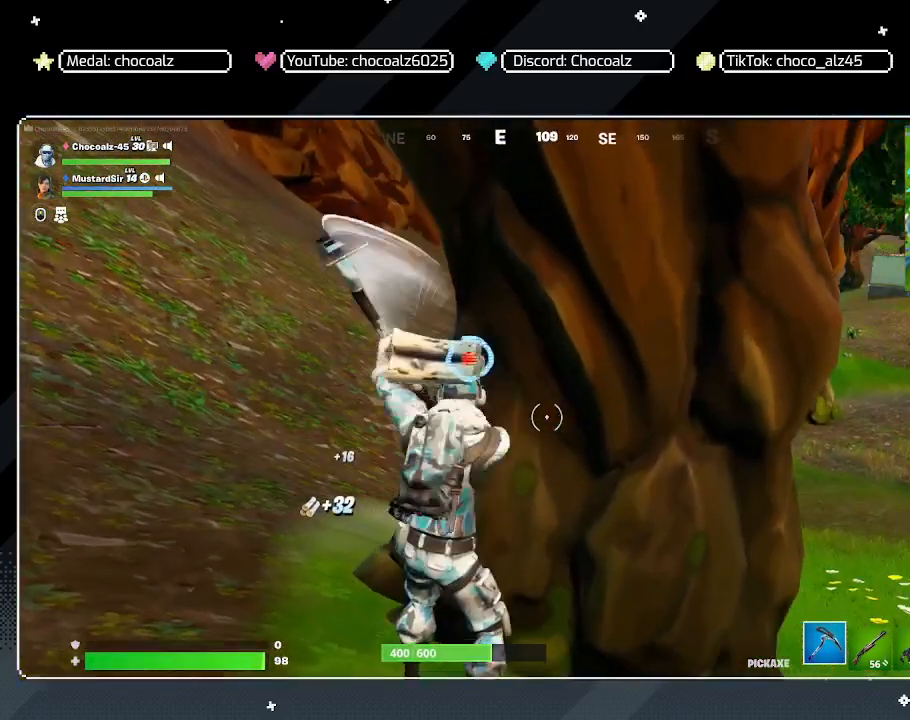
{"keys": ["a", "w"], "mouse": ["left"], "mouse_move": "still", "events": [[200, "a", "down"], [383, "w", "down"]]}
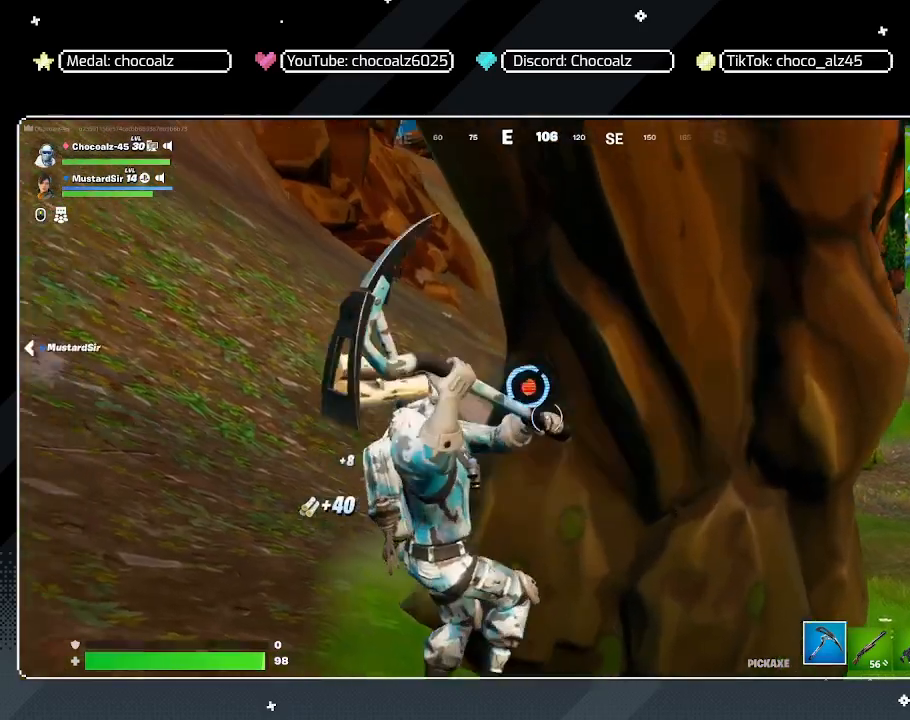
{"keys": ["a"], "mouse": ["left"], "mouse_move": "right", "events": [[17, "a", "up"], [333, "a", "down"], [333, "w", "up"]]}
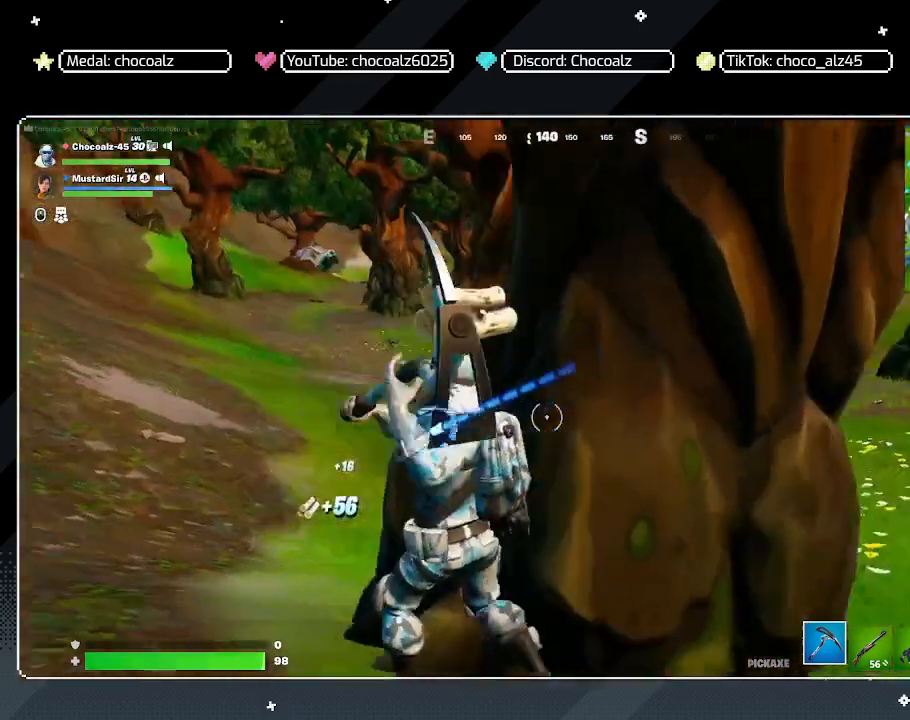
{"keys": ["a"], "mouse": ["left"], "mouse_move": "down", "events": []}
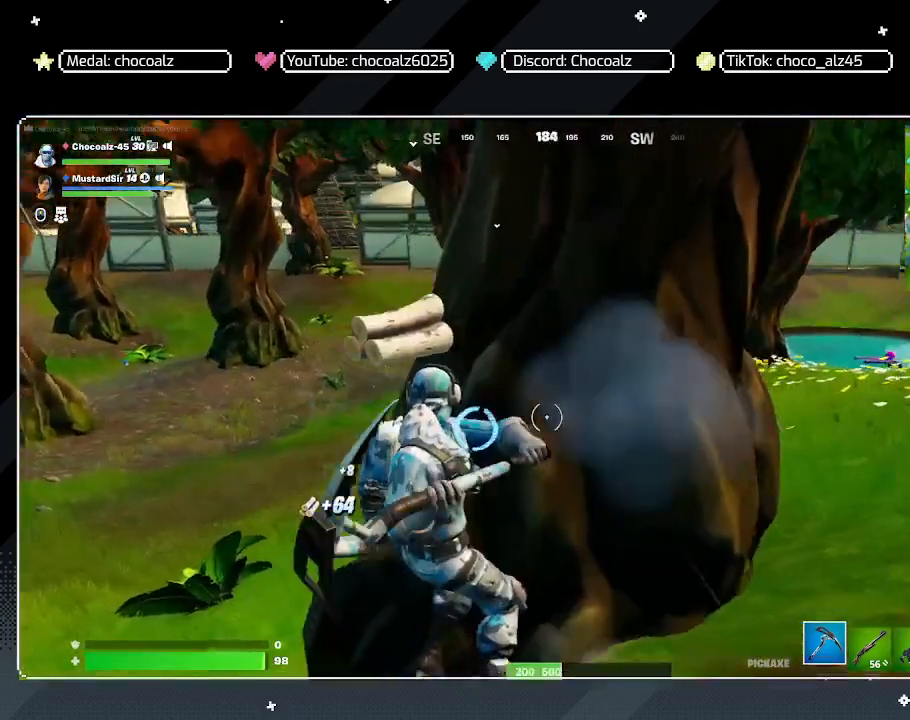
{"keys": ["a"], "mouse": [], "mouse_move": "still", "events": [[117, "s", "down"], [250, "s", "up"], [400, "mouse_left", "up"]]}
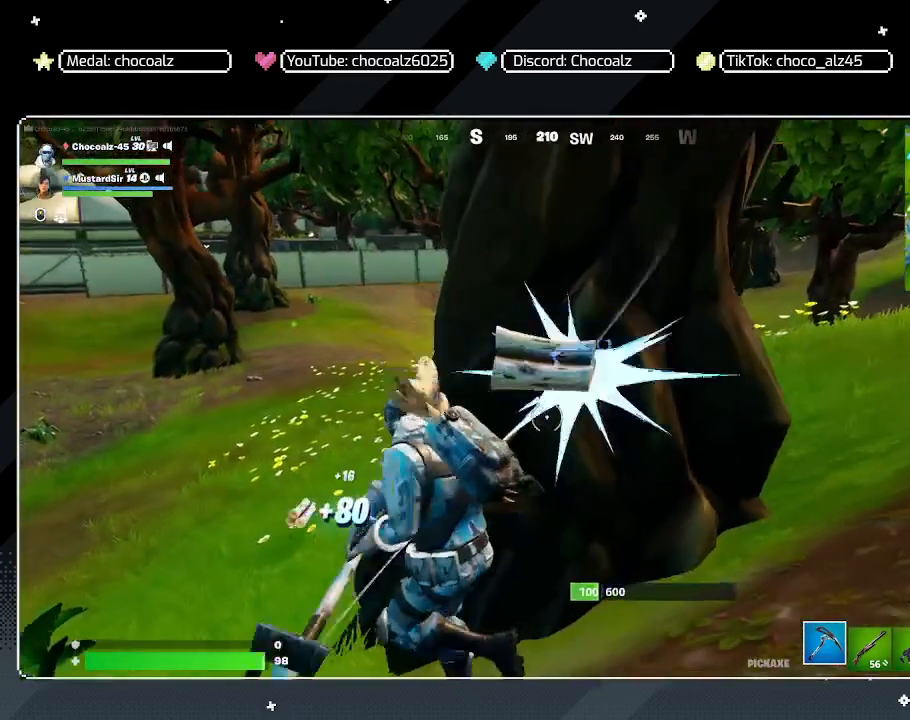
{"keys": ["3", "w"], "mouse": [], "mouse_move": "still", "events": [[33, "w", "down"], [83, "a", "up"], [367, "3", "down"]]}
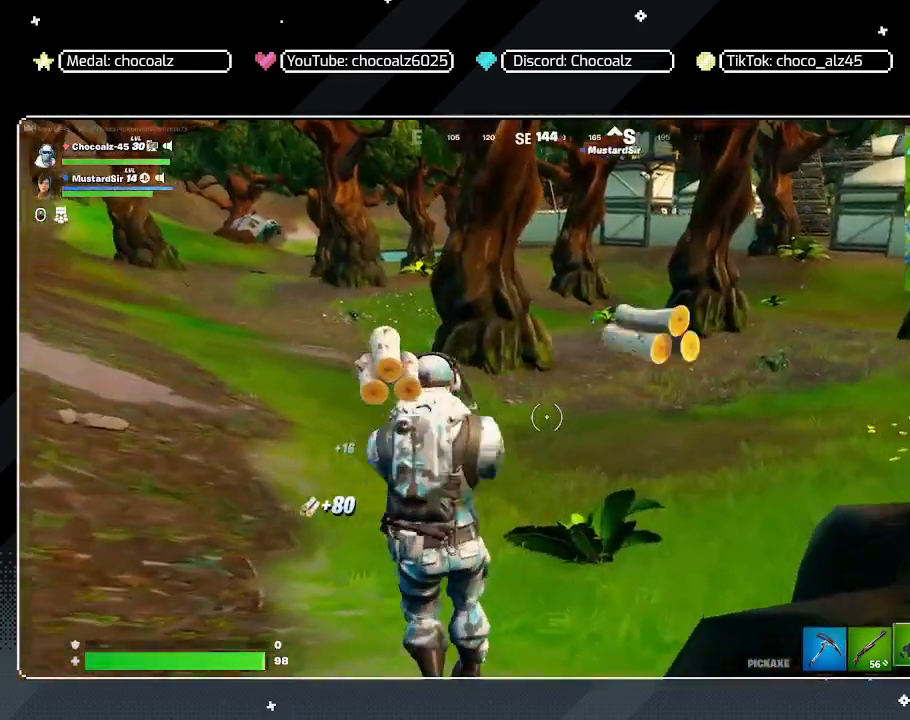
{"keys": ["a", "space", "w"], "mouse": [], "mouse_move": "right", "events": [[50, "3", "up"], [467, "a", "down"], [467, "space", "down"]]}
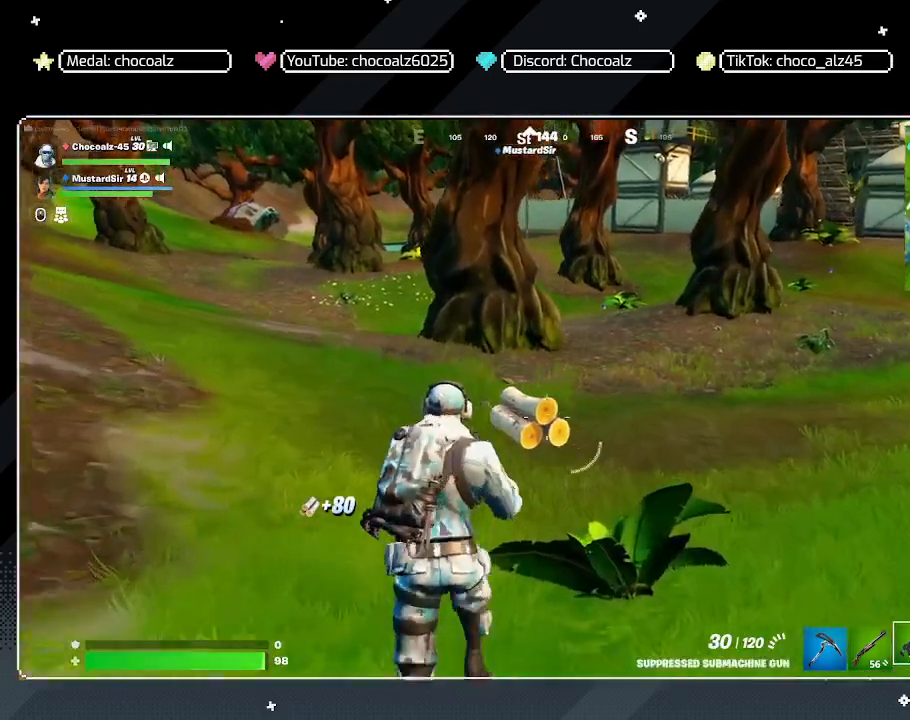
{"keys": ["a"], "mouse": [], "mouse_move": "right", "events": [[167, "r", "down"], [217, "space", "up"], [217, "w", "up"], [350, "r", "up"]]}
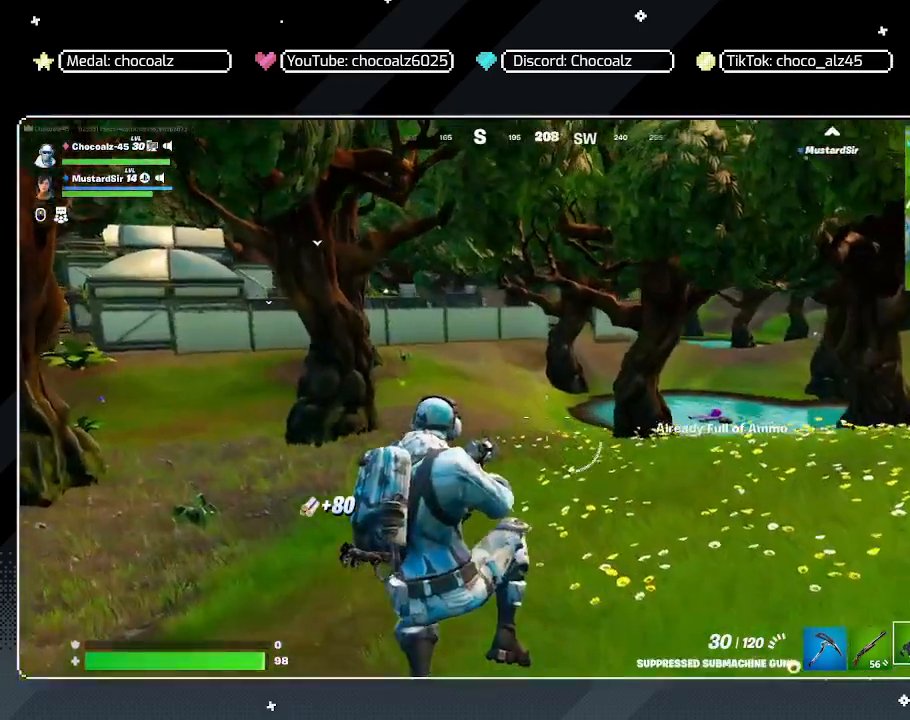
{"keys": ["a", "w"], "mouse": [], "mouse_move": "left", "events": [[83, "4", "down"], [217, "4", "up"], [367, "w", "down"]]}
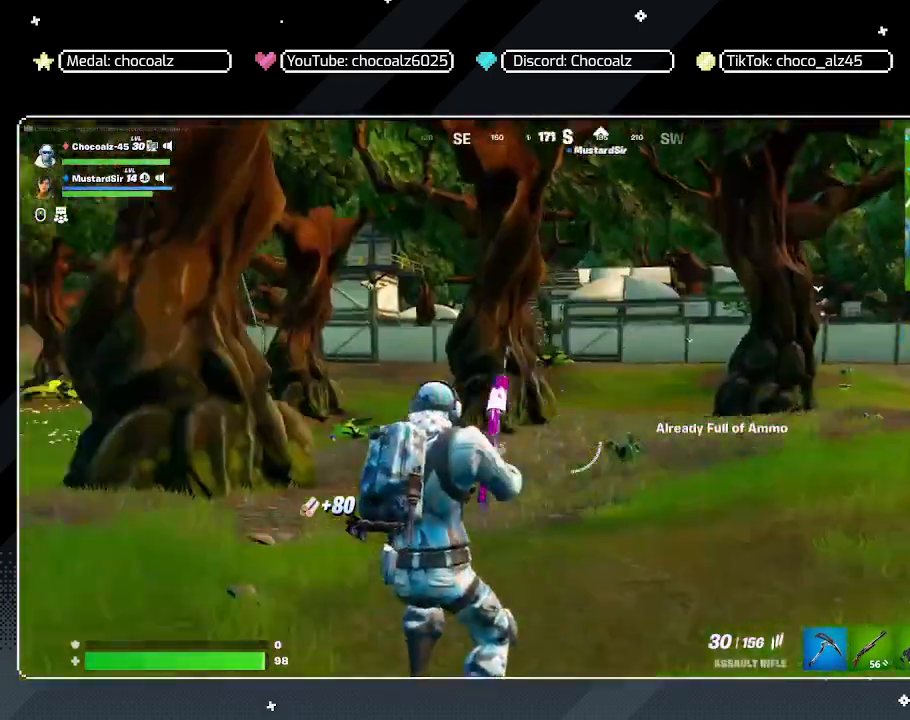
{"keys": ["w"], "mouse": [], "mouse_move": "still", "events": [[50, "a", "up"], [333, "1", "down"], [467, "1", "up"]]}
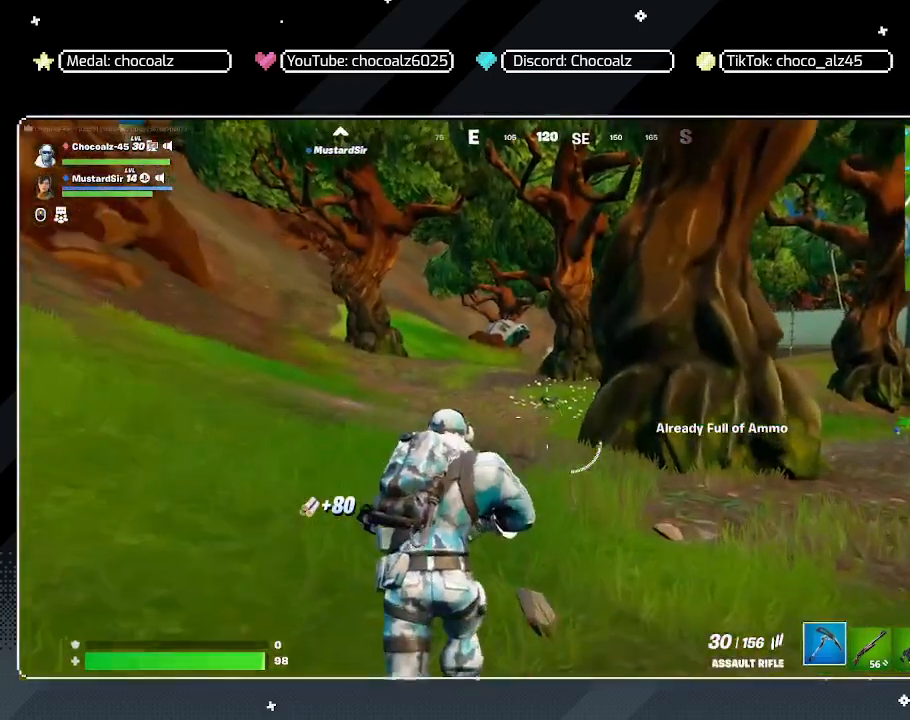
{"keys": ["r", "w"], "mouse": [], "mouse_move": "still", "events": [[450, "r", "down"]]}